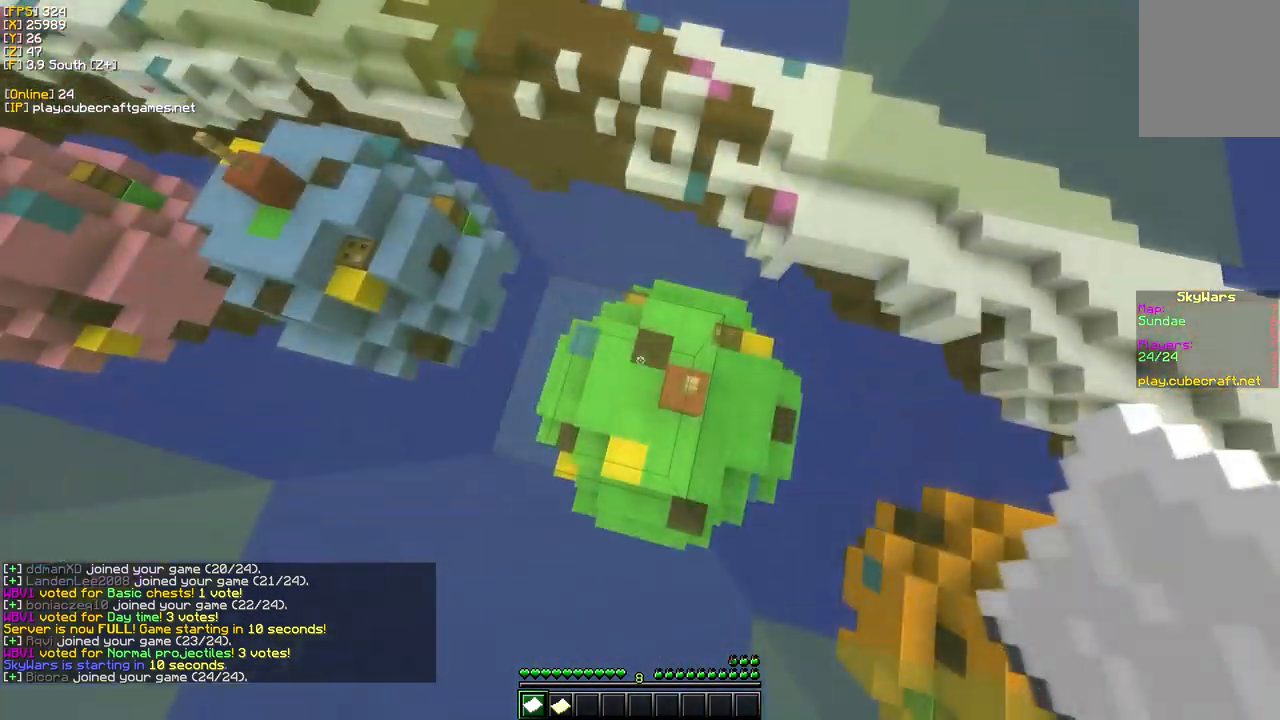
Gameplay with keyboard and mouse; each line is a JSON object with the keys and mouse buttons held at the frame after it. "events" lists presses ("down") and releases ("up") of "a", "d", "s", "w", "mouse_left" and "mouse_right" between this image and that frame as [ms after this image, input, new state], when the widget could be followed in between. "mouse_left", "mouse_right" = the "left", "right" buttons of the "mouse" list. No other keys are recorded. Fast repeated clicks can show as one long hold. Mouse movement is not recorded.
{"keys": [], "mouse": [], "events": [[150, "a", "down"], [150, "d", "down"], [250, "d", "up"], [367, "a", "up"]]}
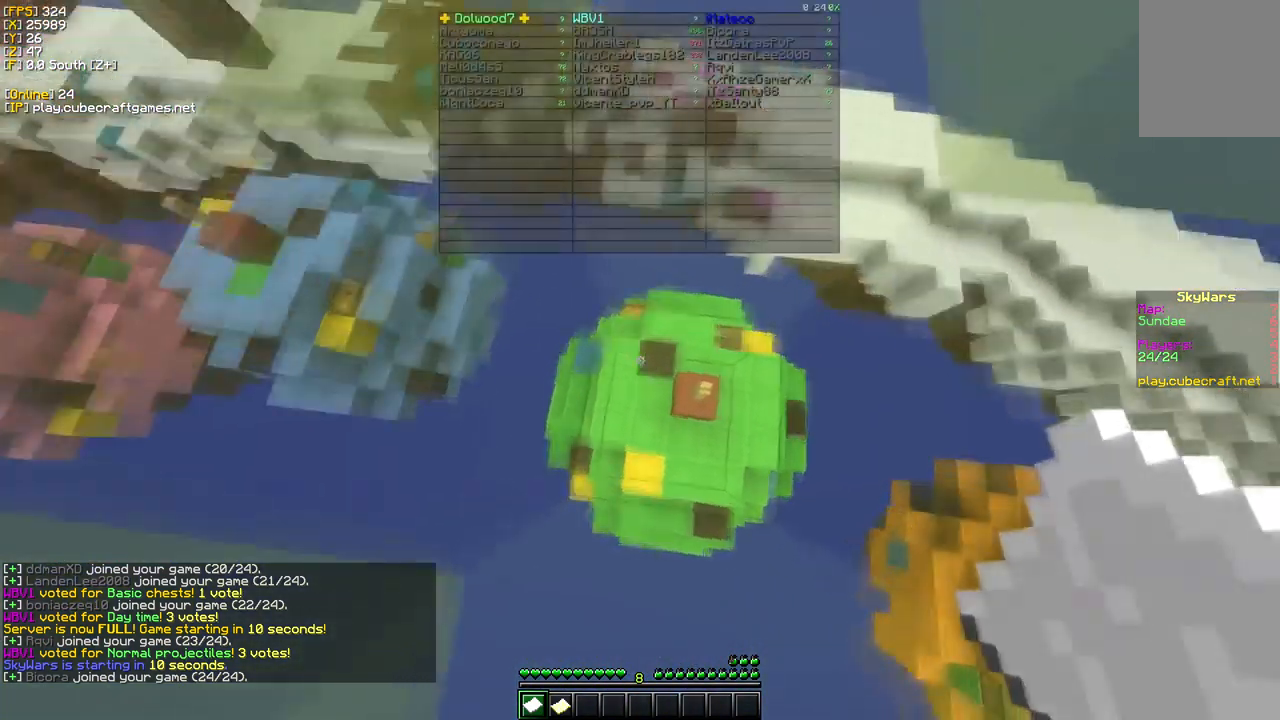
{"keys": [], "mouse": [], "events": []}
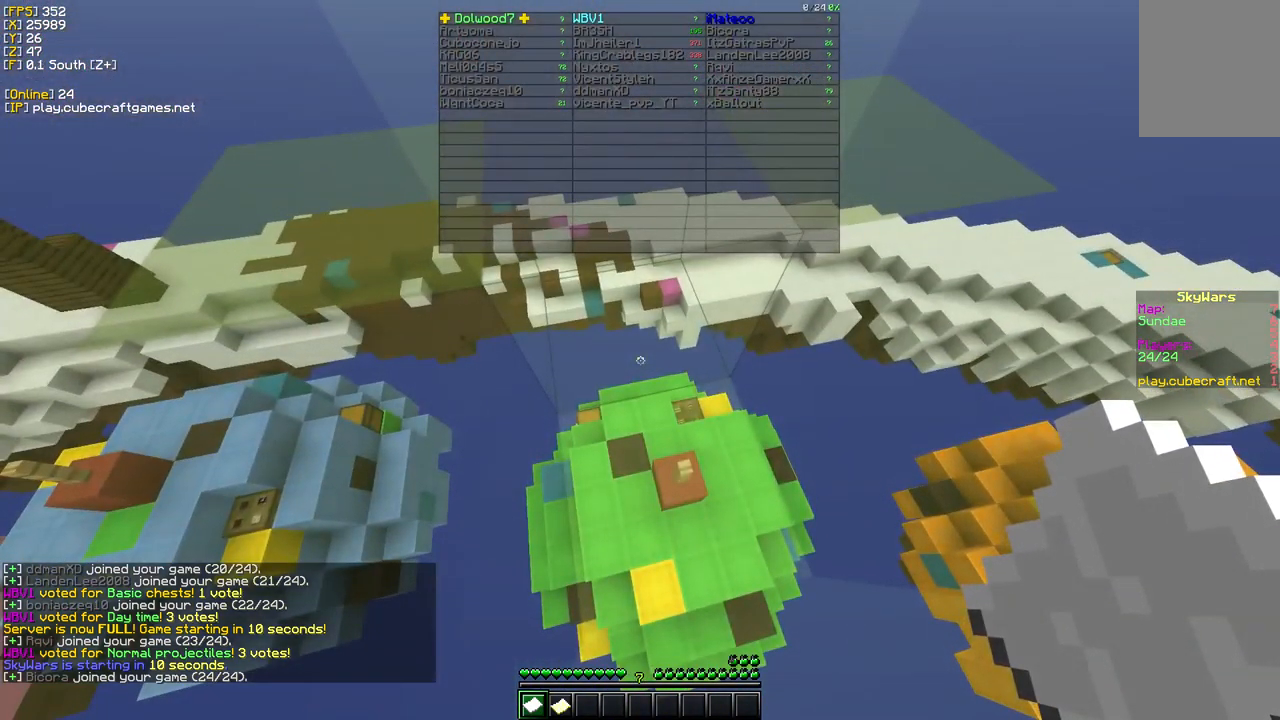
{"keys": [], "mouse": [], "events": []}
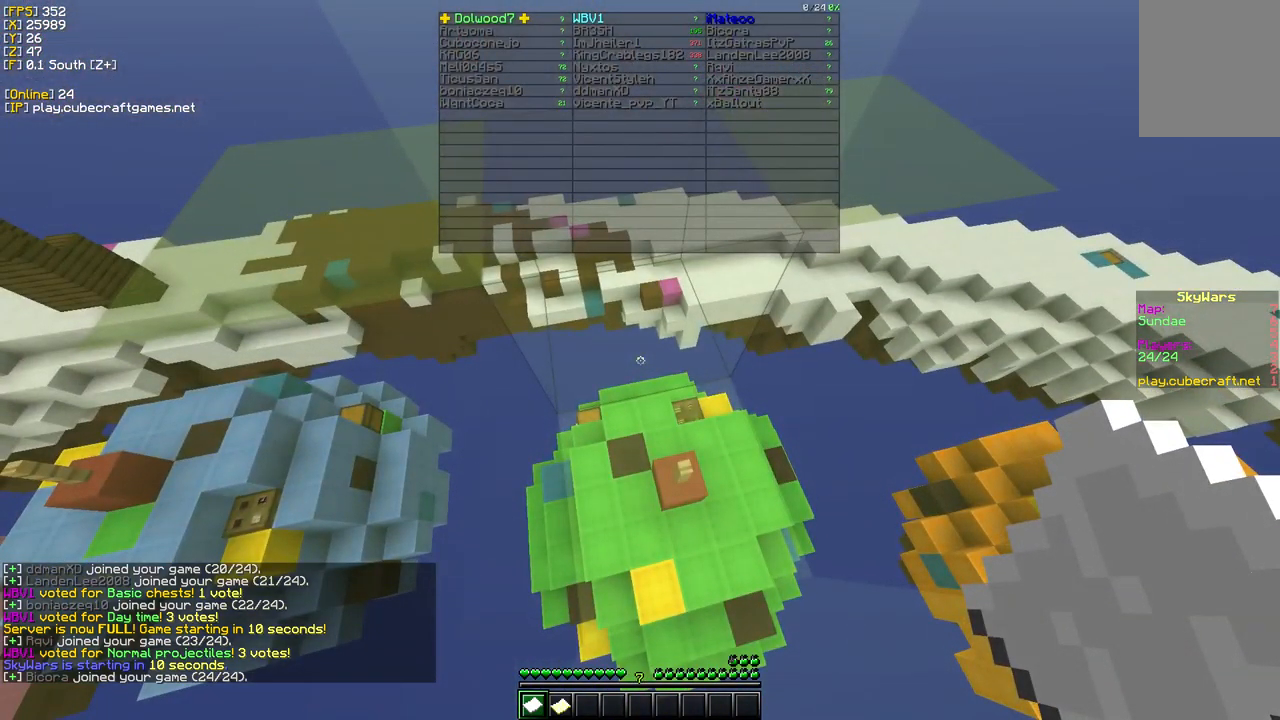
{"keys": [], "mouse": [], "events": []}
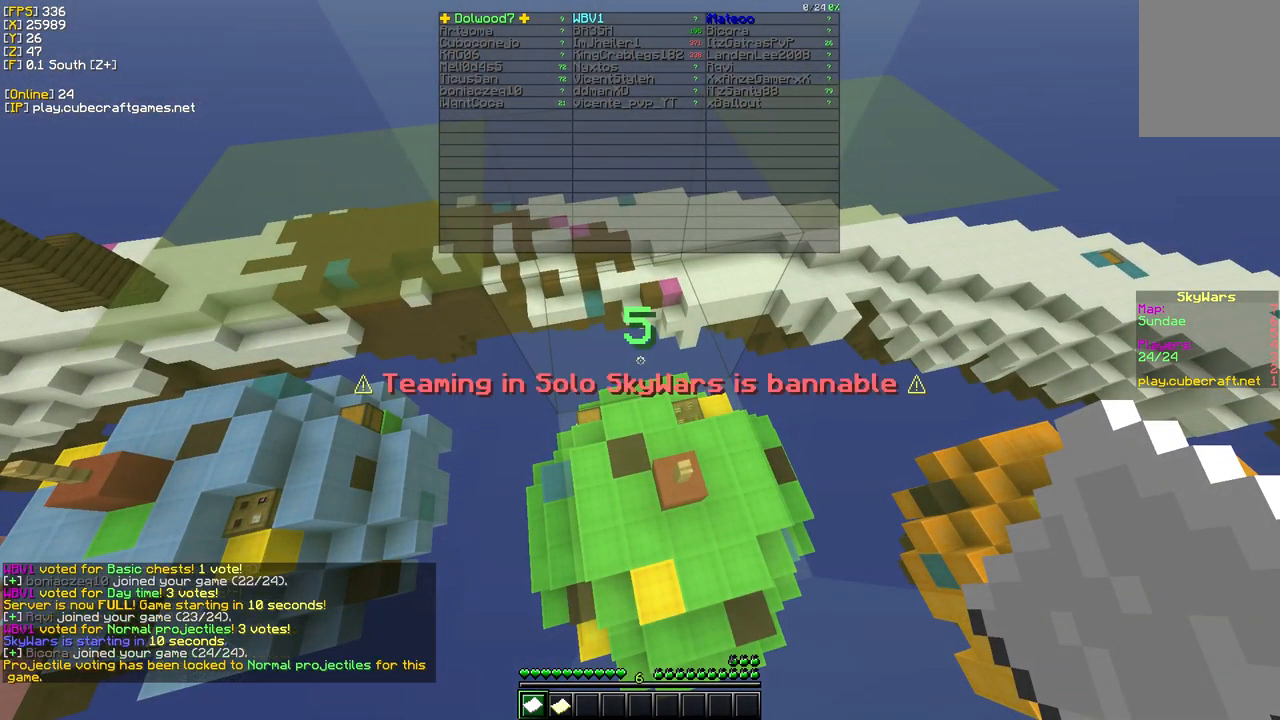
{"keys": [], "mouse": [], "events": []}
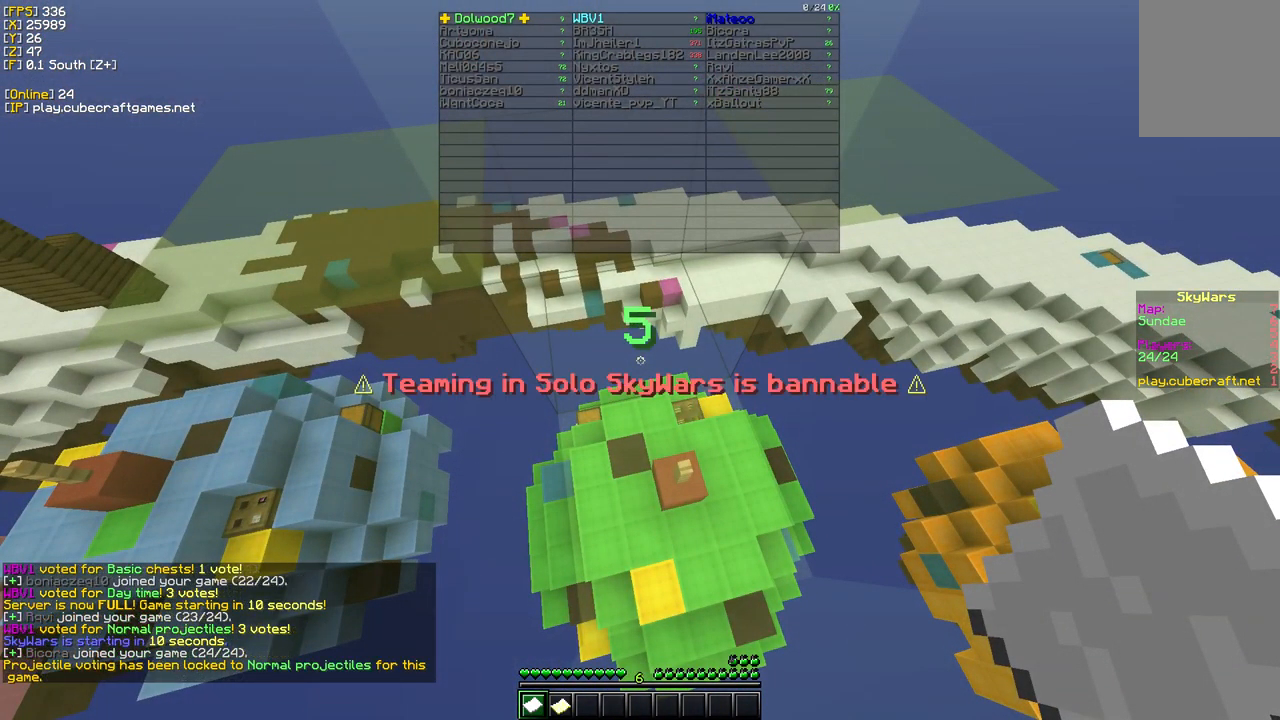
{"keys": [], "mouse": [], "events": []}
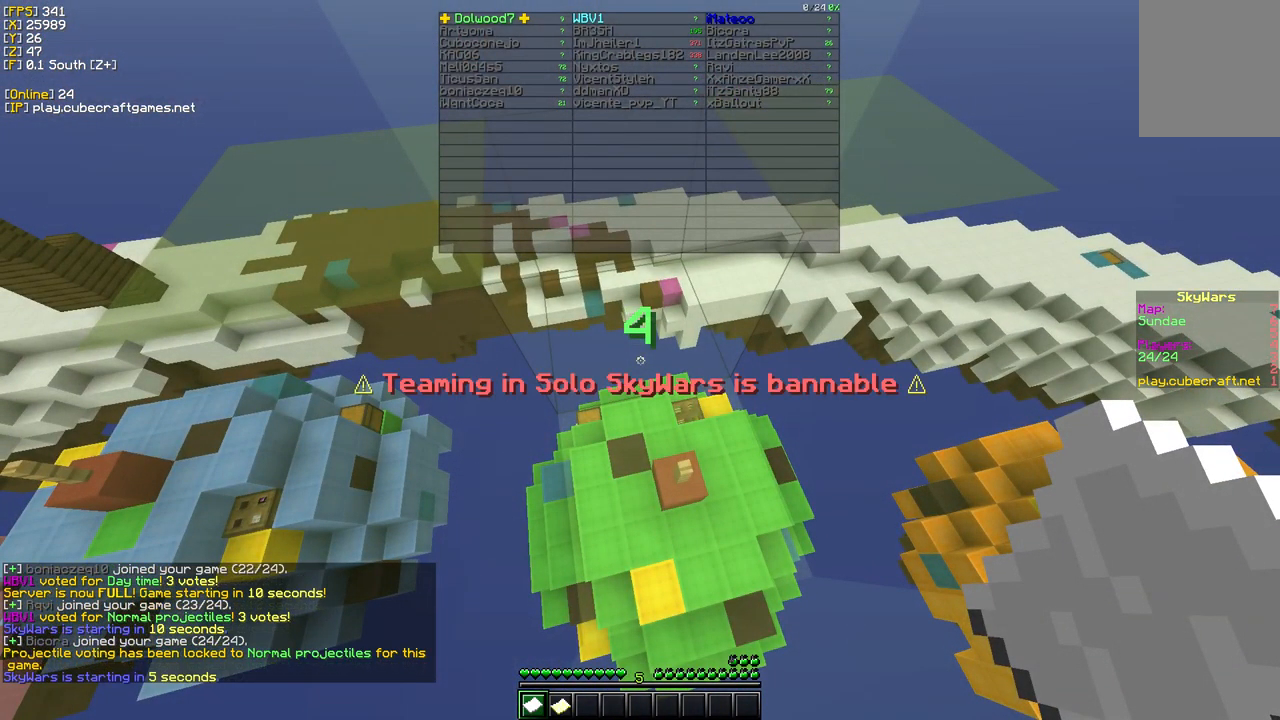
{"keys": [], "mouse": [], "events": [[250, "mouse_right", "down"], [417, "mouse_right", "up"]]}
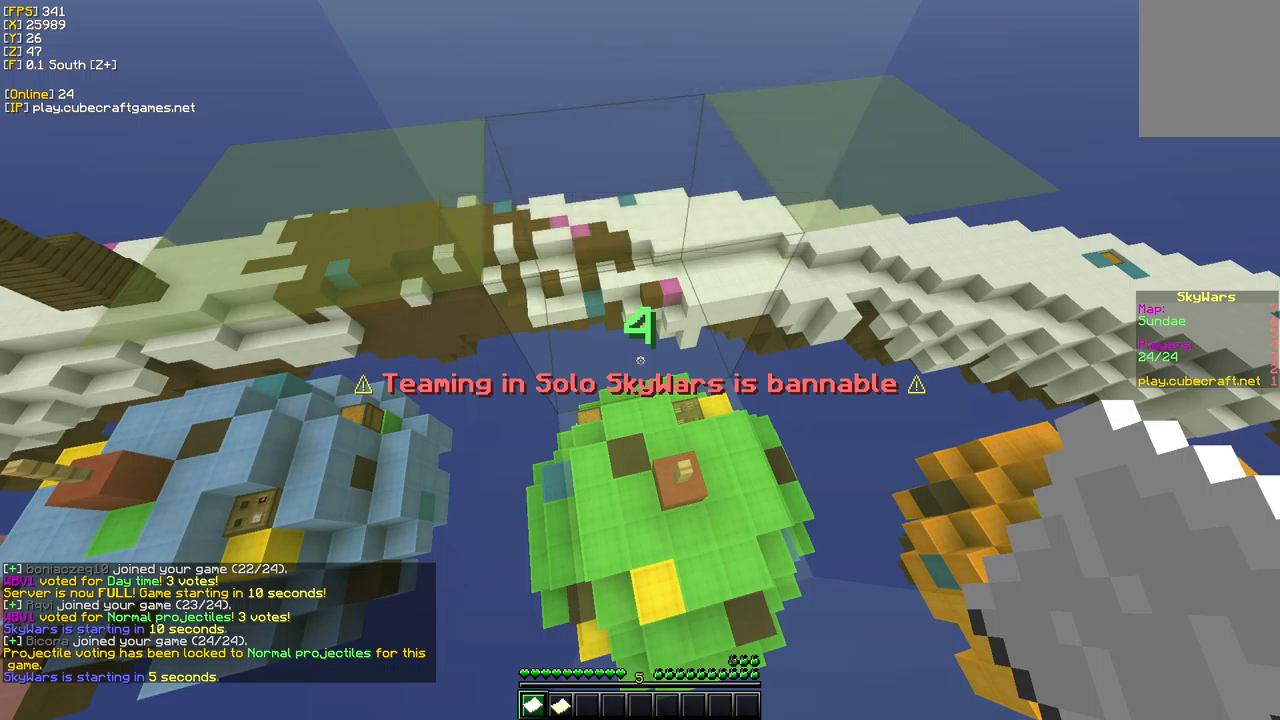
{"keys": [], "mouse": [], "events": []}
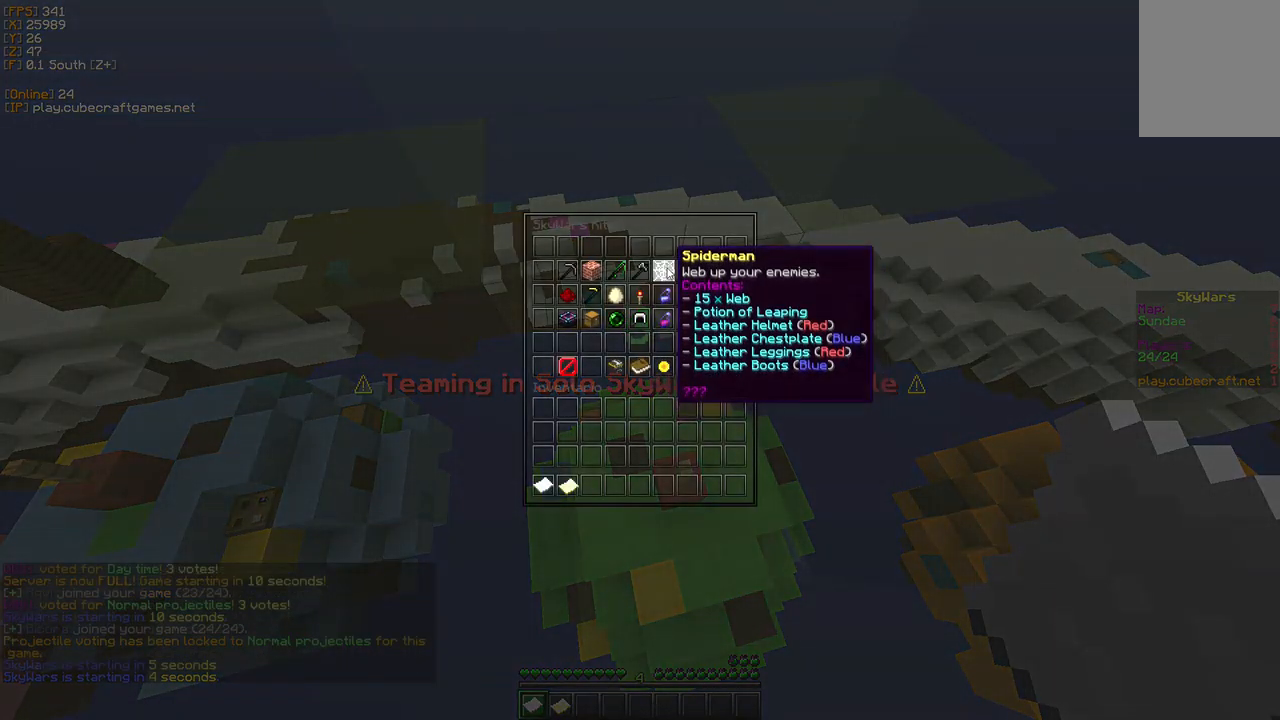
{"keys": ["s"], "mouse": [], "events": [[500, "s", "down"]]}
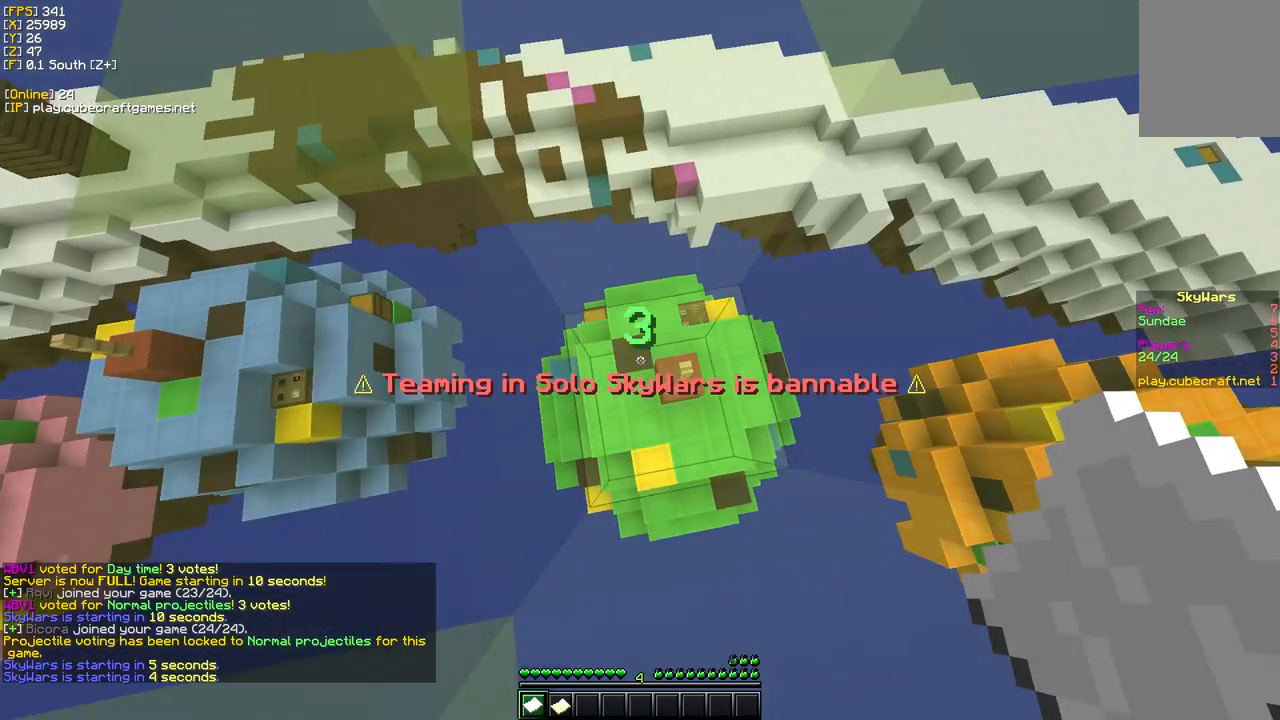
{"keys": [], "mouse": [], "events": [[117, "a", "down"], [217, "s", "up"], [267, "d", "down"], [333, "a", "up"], [450, "d", "up"]]}
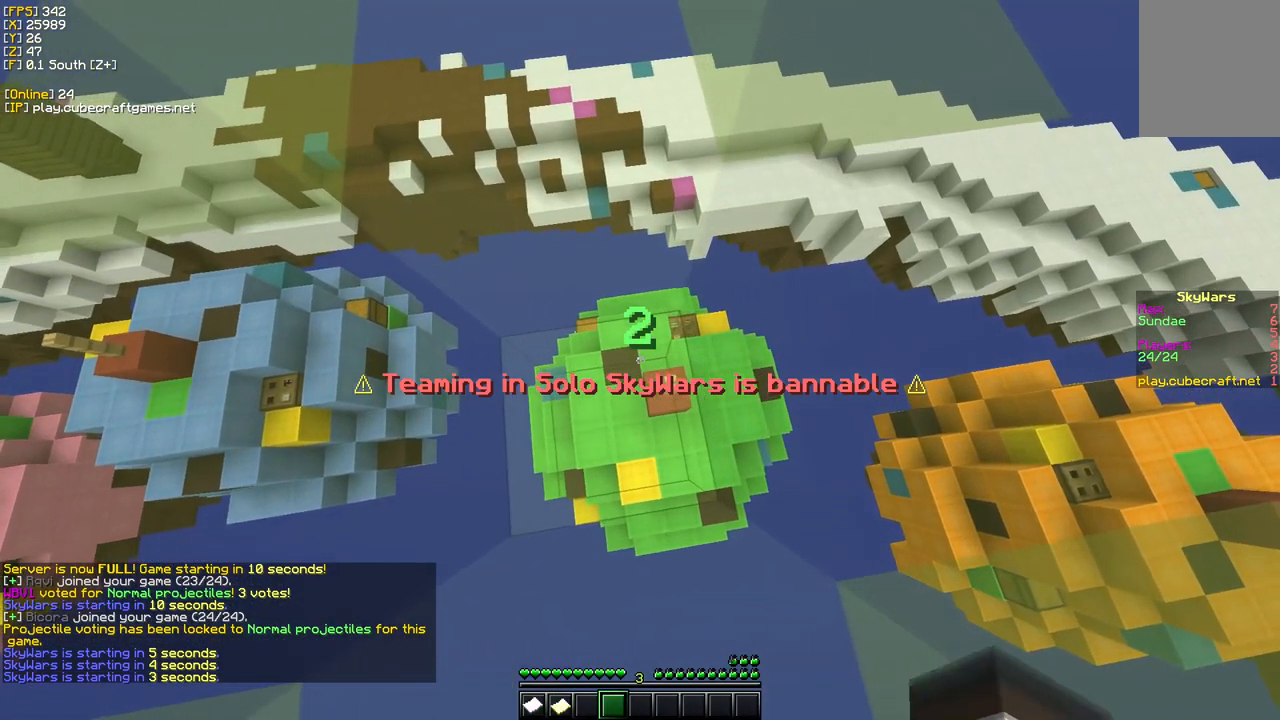
{"keys": ["d"], "mouse": ["left"], "events": [[33, "d", "down"], [133, "a", "down"], [167, "d", "up"], [233, "d", "down"], [283, "a", "up"], [283, "mouse_left", "down"], [350, "a", "down"], [450, "a", "up"]]}
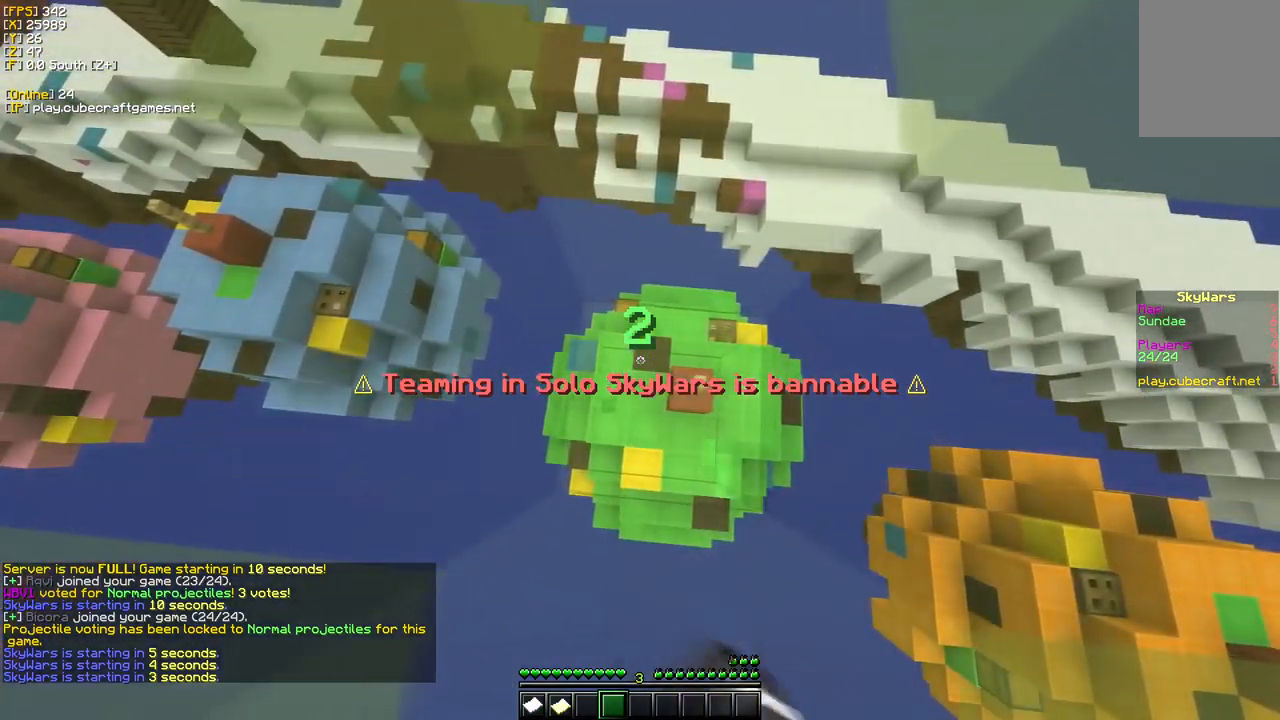
{"keys": [], "mouse": ["left"], "events": [[50, "d", "up"]]}
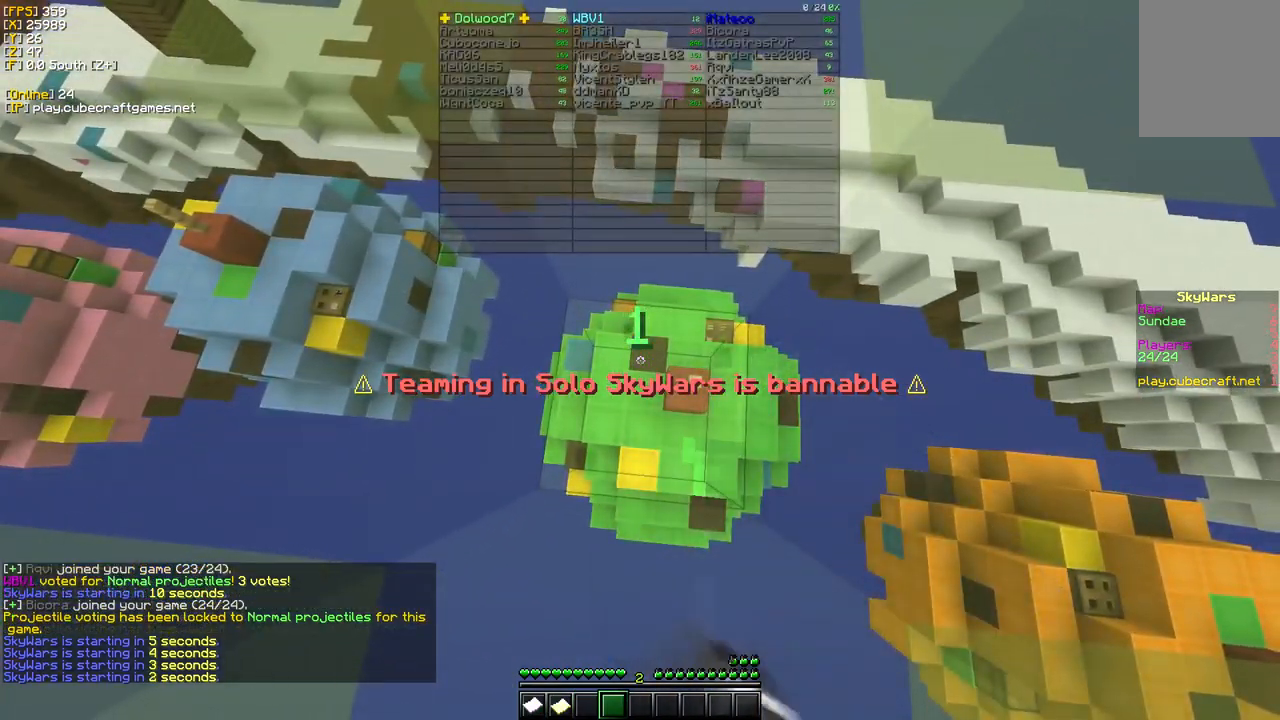
{"keys": ["a"], "mouse": ["left"], "events": [[67, "mouse_left", "up"], [117, "mouse_left", "down"], [467, "a", "down"]]}
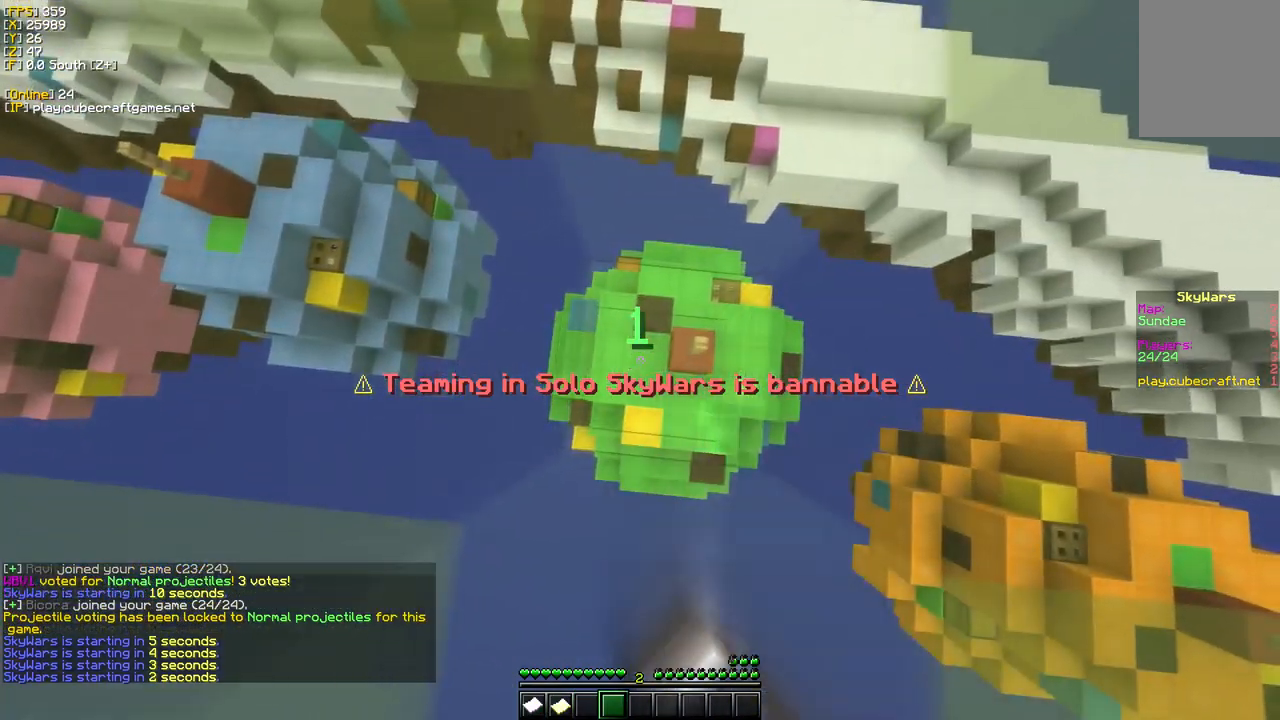
{"keys": ["w"], "mouse": ["left"], "events": [[117, "a", "up"], [417, "w", "down"]]}
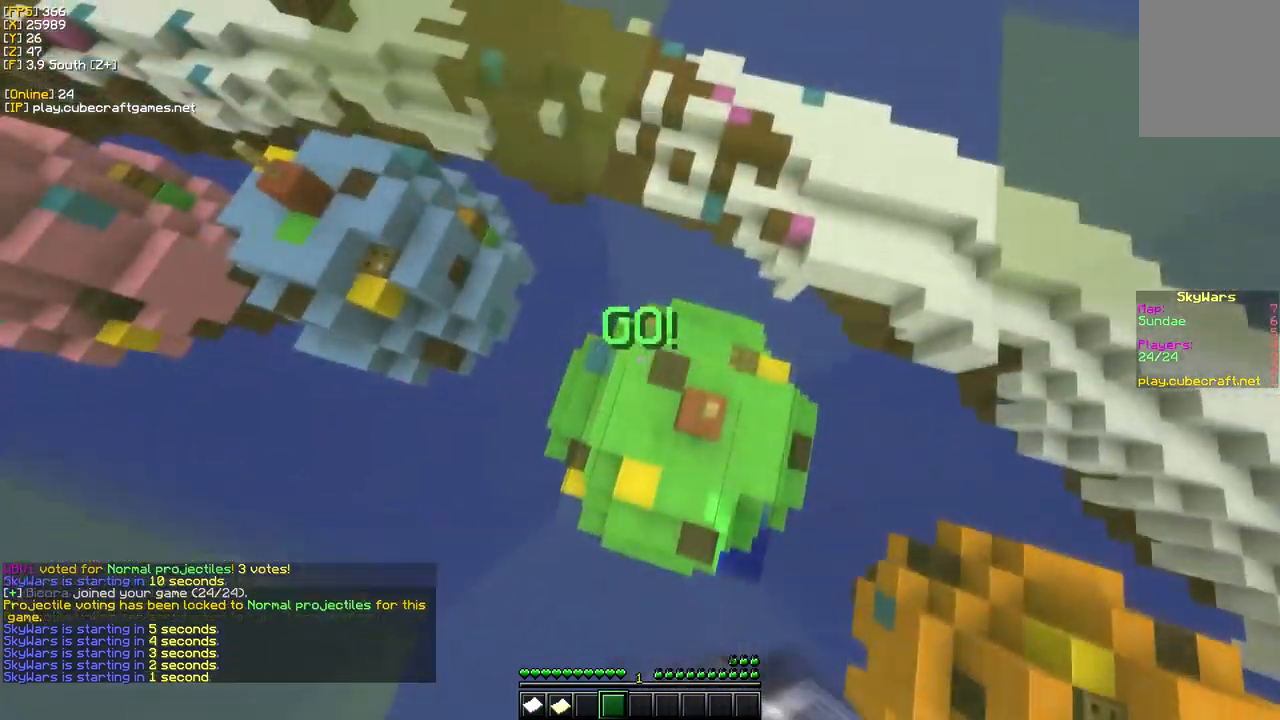
{"keys": ["w"], "mouse": ["left"], "events": []}
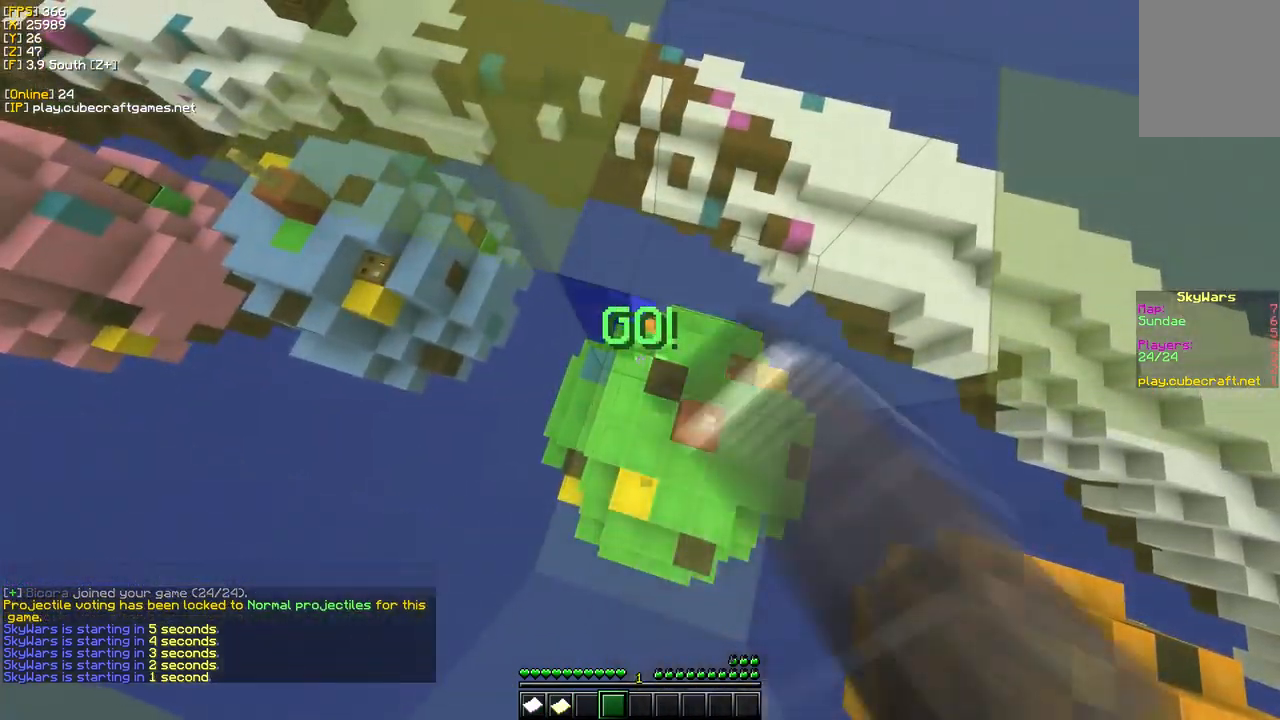
{"keys": ["w"], "mouse": ["left"], "events": []}
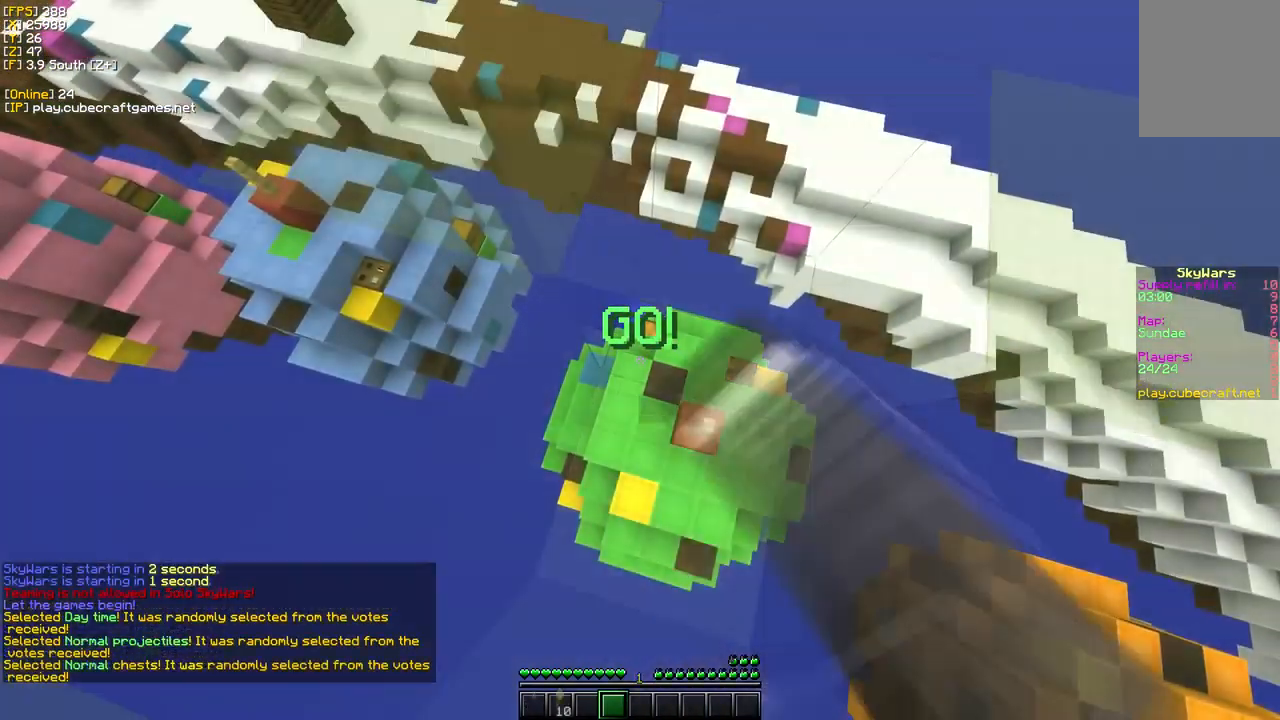
{"keys": [], "mouse": [], "events": [[183, "mouse_left", "up"], [267, "w", "up"]]}
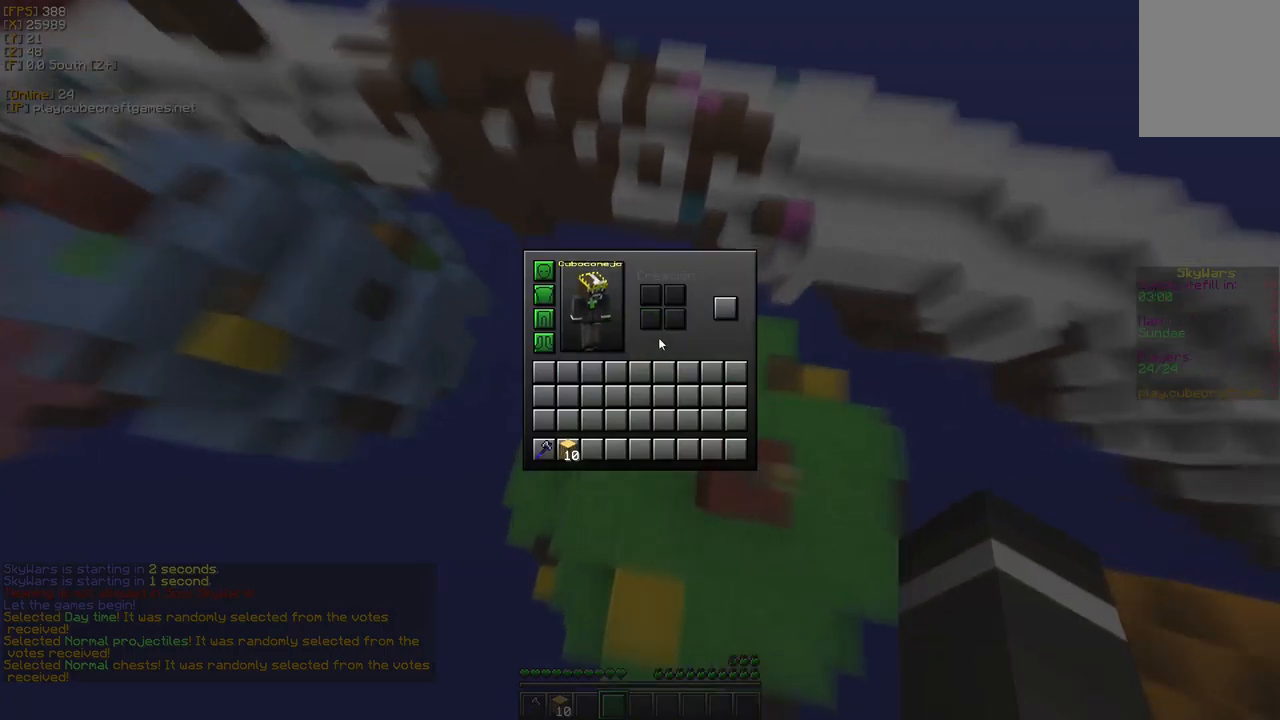
{"keys": [], "mouse": [], "events": []}
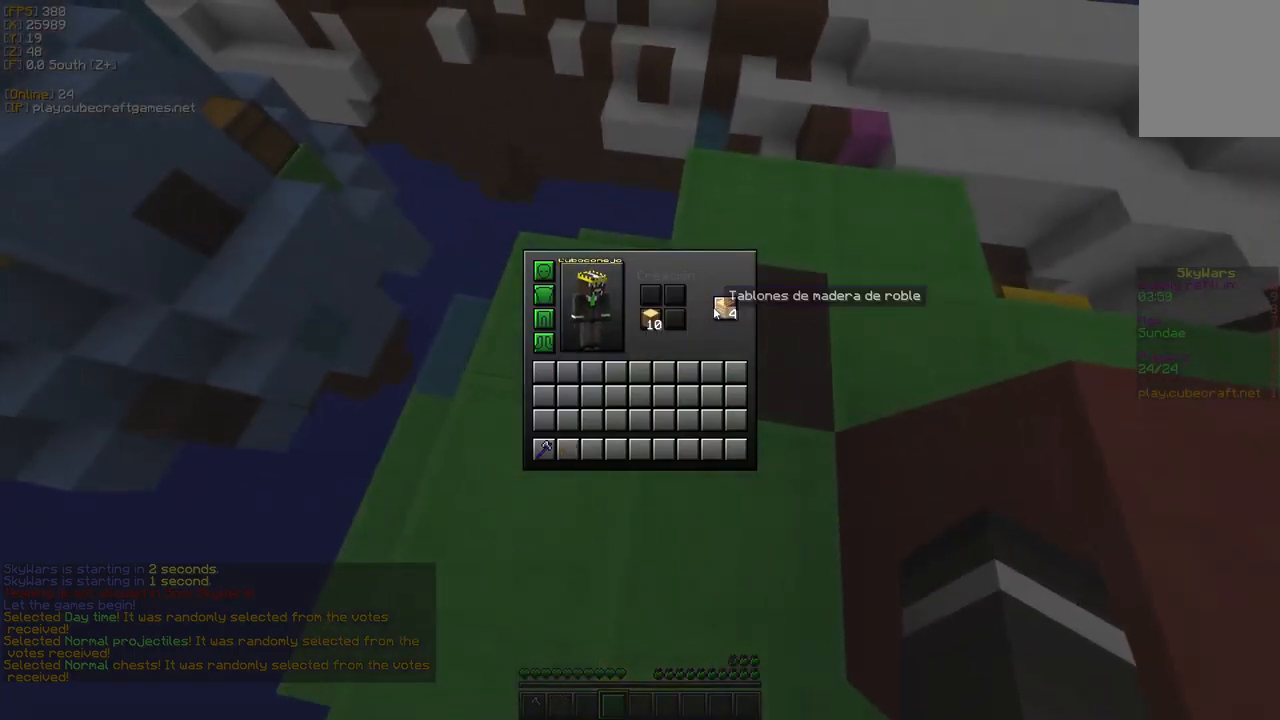
{"keys": [], "mouse": [], "events": [[17, "mouse_left", "down"], [284, "mouse_left", "up"]]}
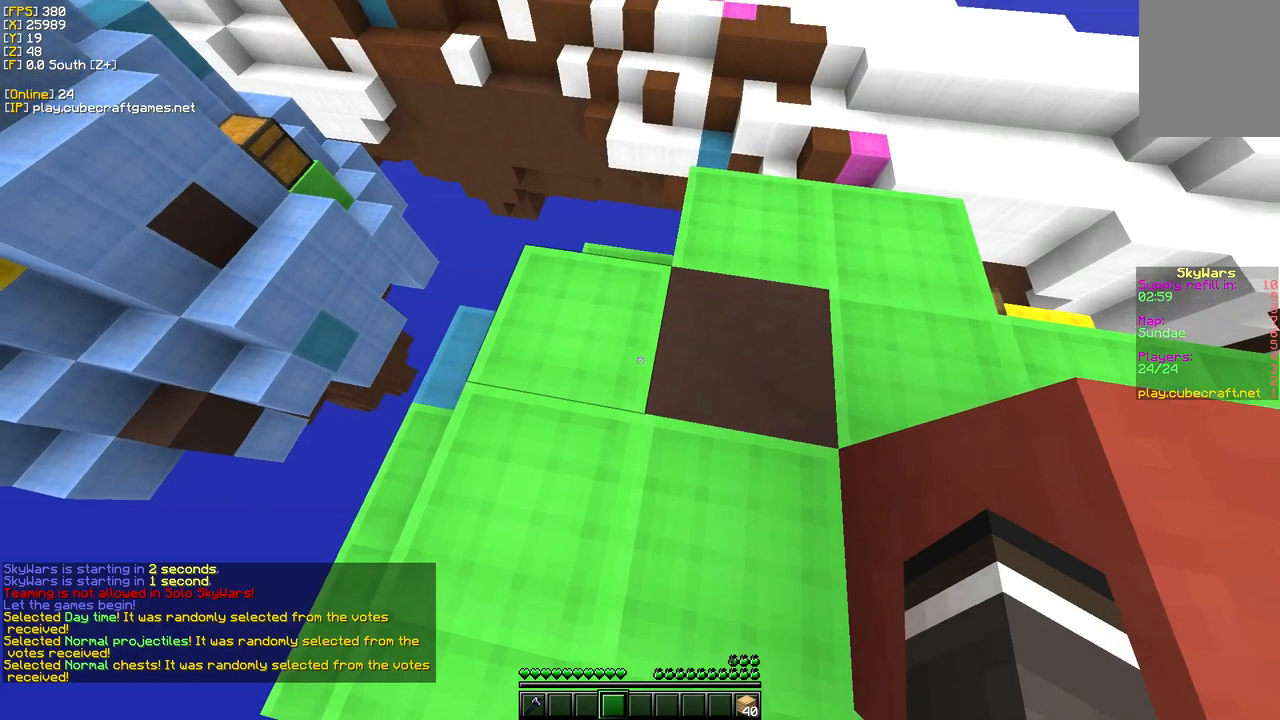
{"keys": ["w"], "mouse": [], "events": [[34, "w", "down"]]}
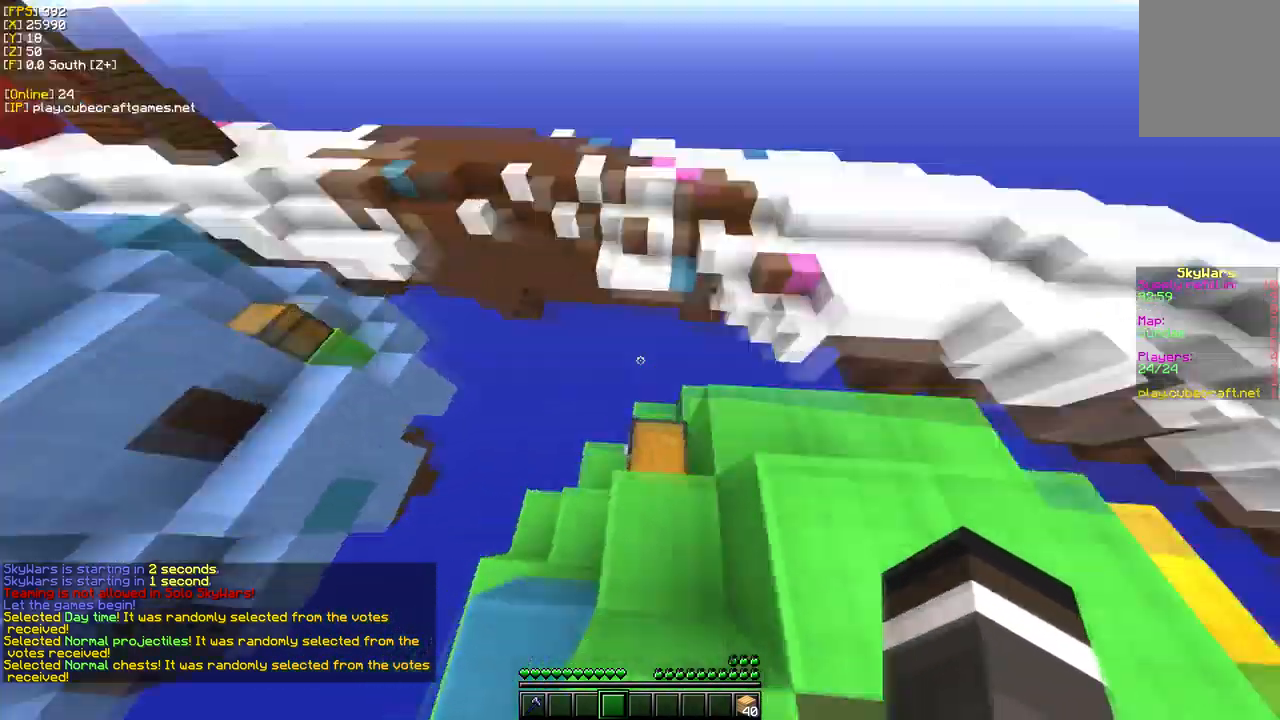
{"keys": [], "mouse": ["left"], "events": [[100, "w", "up"], [350, "mouse_left", "down"]]}
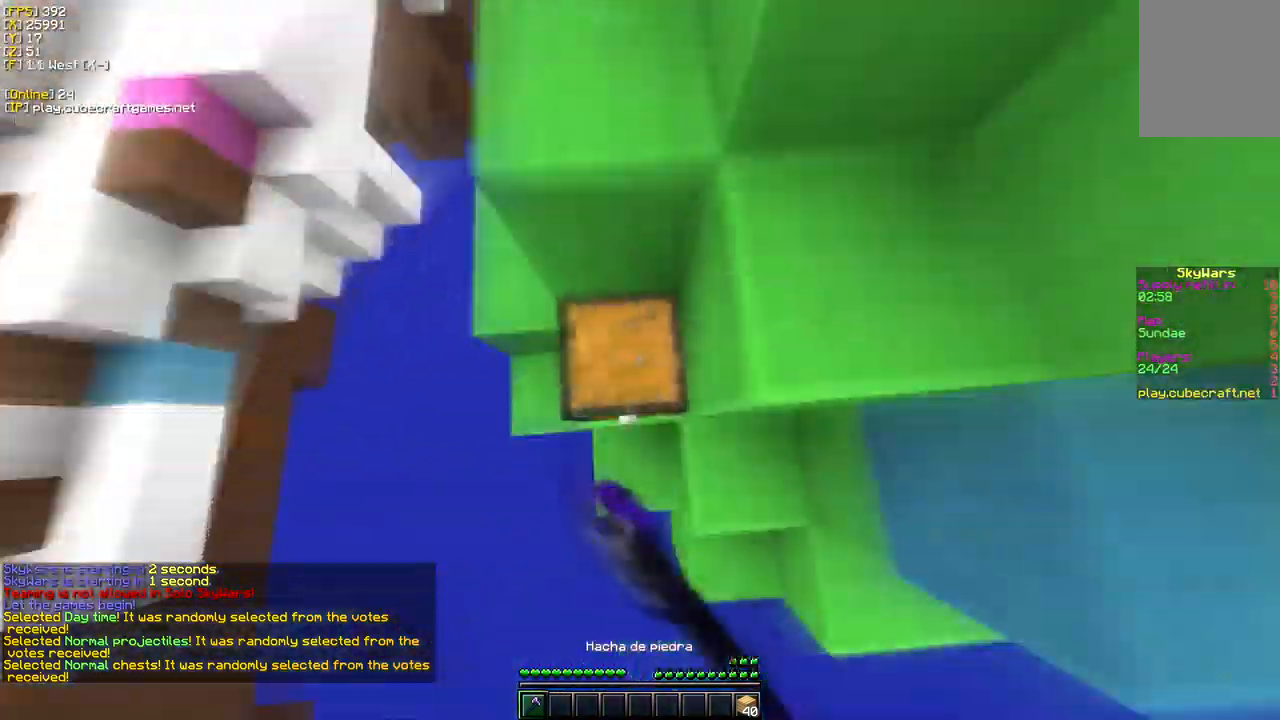
{"keys": [], "mouse": ["left"], "events": [[50, "w", "down"], [300, "w", "up"]]}
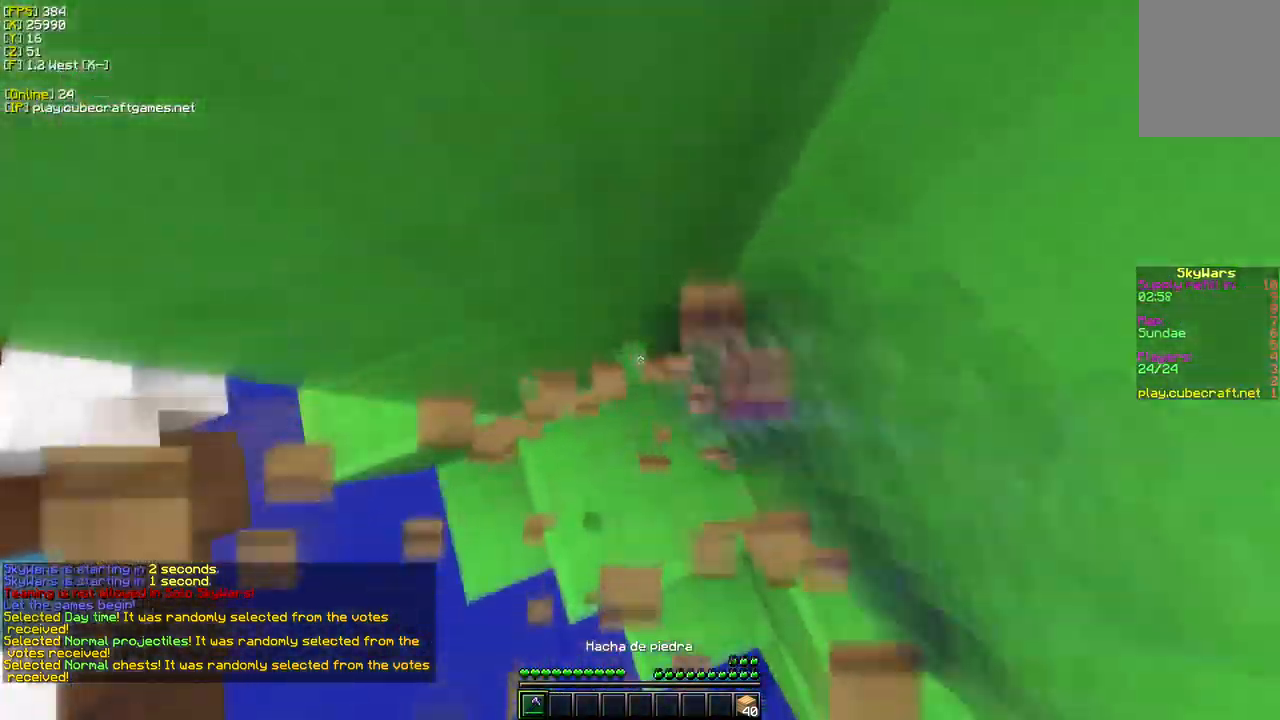
{"keys": ["w"], "mouse": [], "events": [[17, "w", "down"], [67, "mouse_left", "up"], [167, "w", "up"], [234, "w", "down"]]}